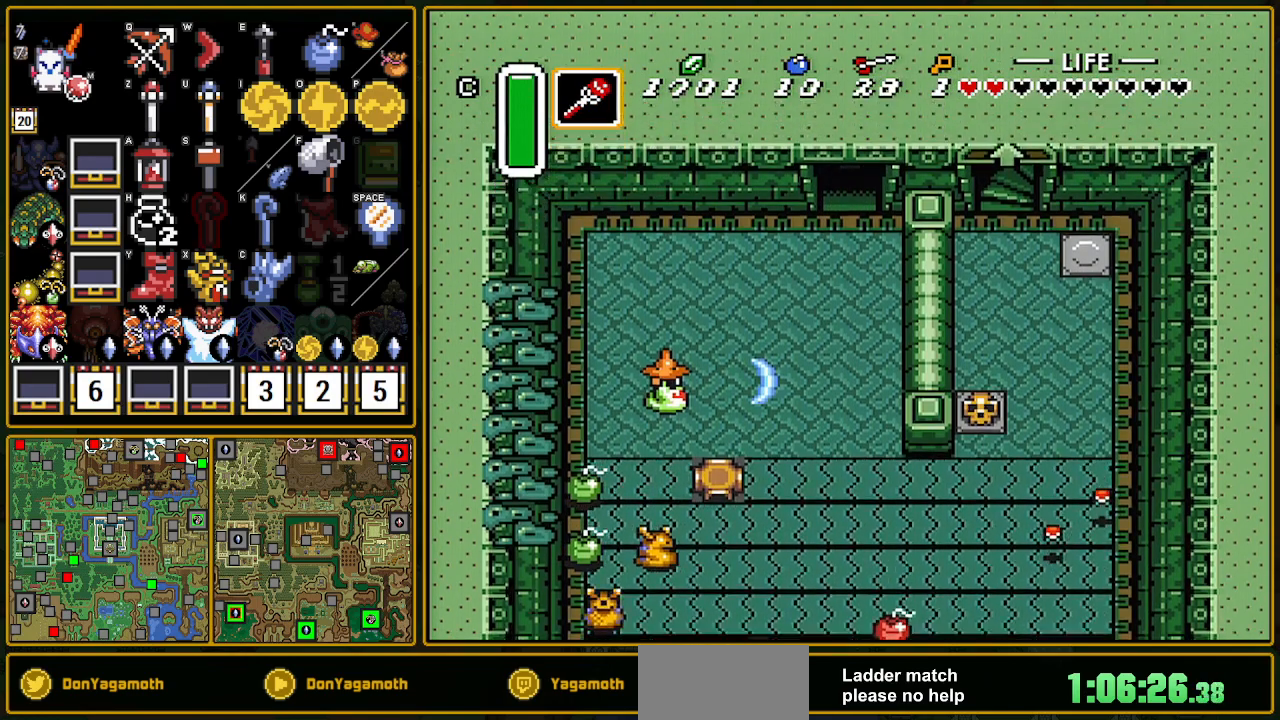
Gameplay with a controller (Nintendo layout); each line is a JSON object with the inputs held at the frame after it. "events" lists button and stick changes between this image and that frame as [ms after this image, input, new state], when the widget could be followed in between. Not read: L3 R3.
{"buttons": ["DPAD_UP"], "events": [[50, "DPAD_UP", "down"]]}
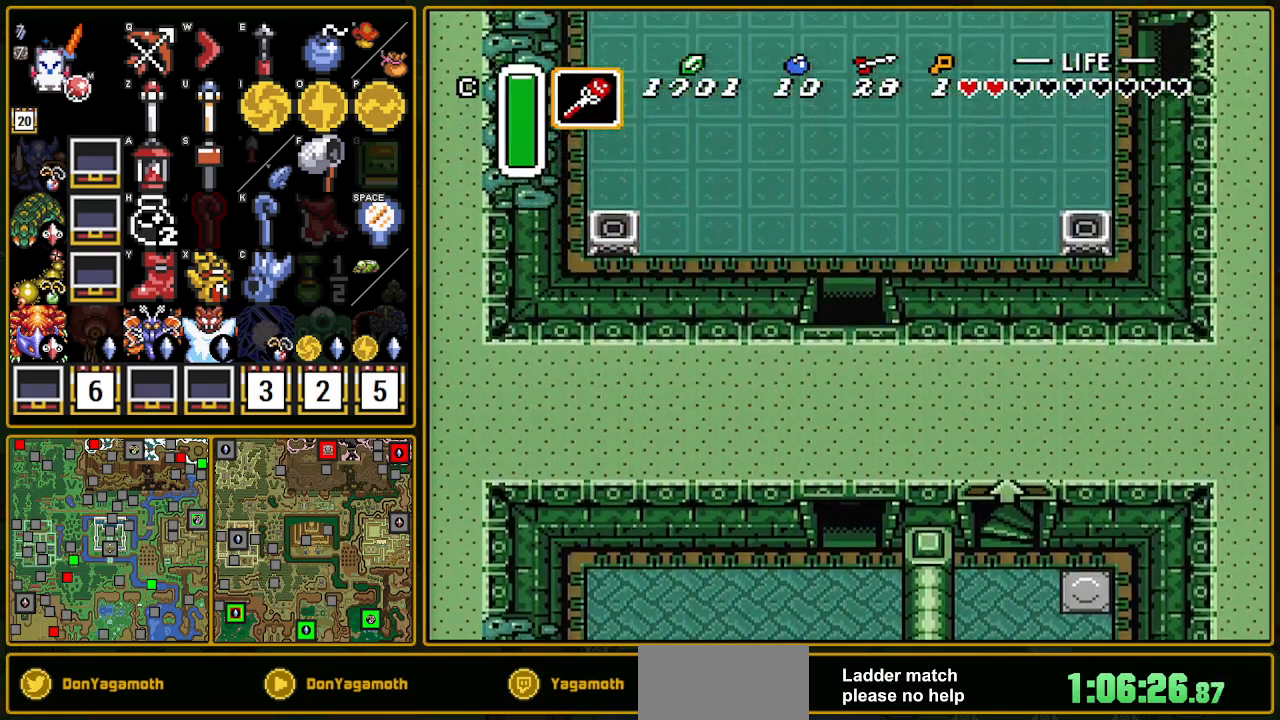
{"buttons": ["DPAD_LEFT"], "events": [[267, "DPAD_LEFT", "down"], [267, "DPAD_UP", "up"]]}
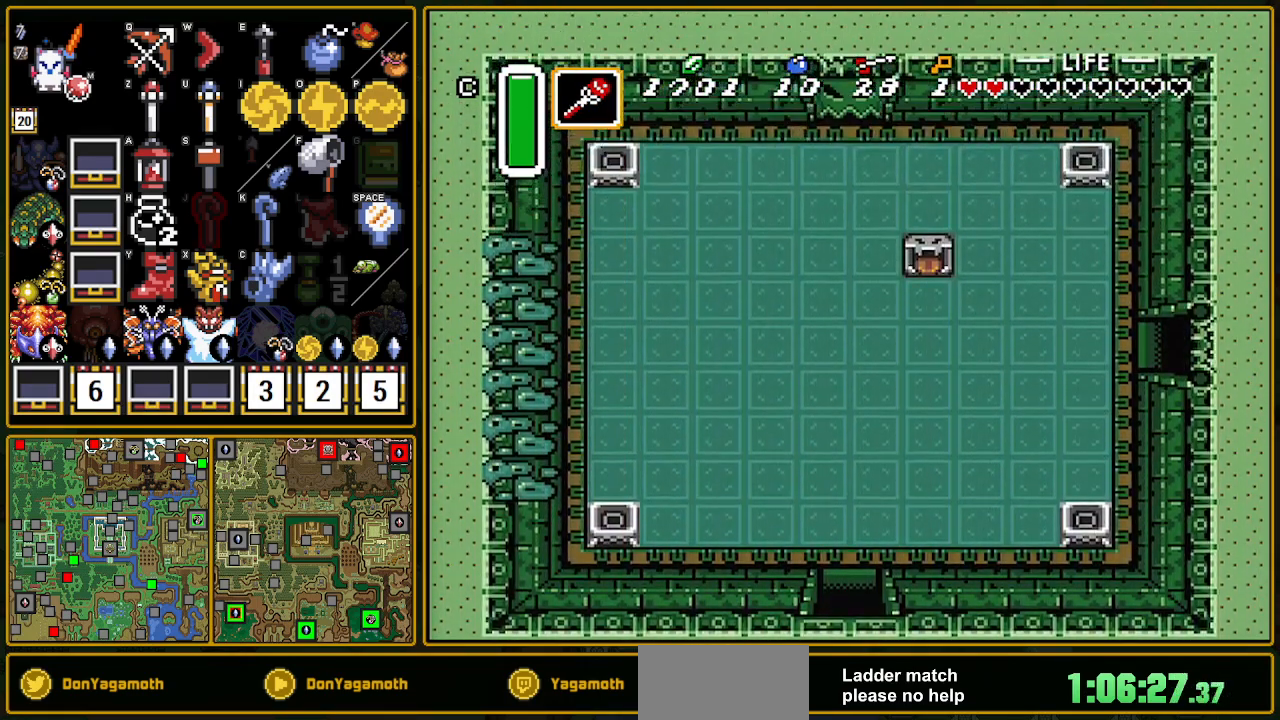
{"buttons": ["DPAD_LEFT"], "events": [[33, "DPAD_UP", "down"], [83, "DPAD_LEFT", "up"], [200, "DPAD_LEFT", "down"], [433, "DPAD_UP", "up"]]}
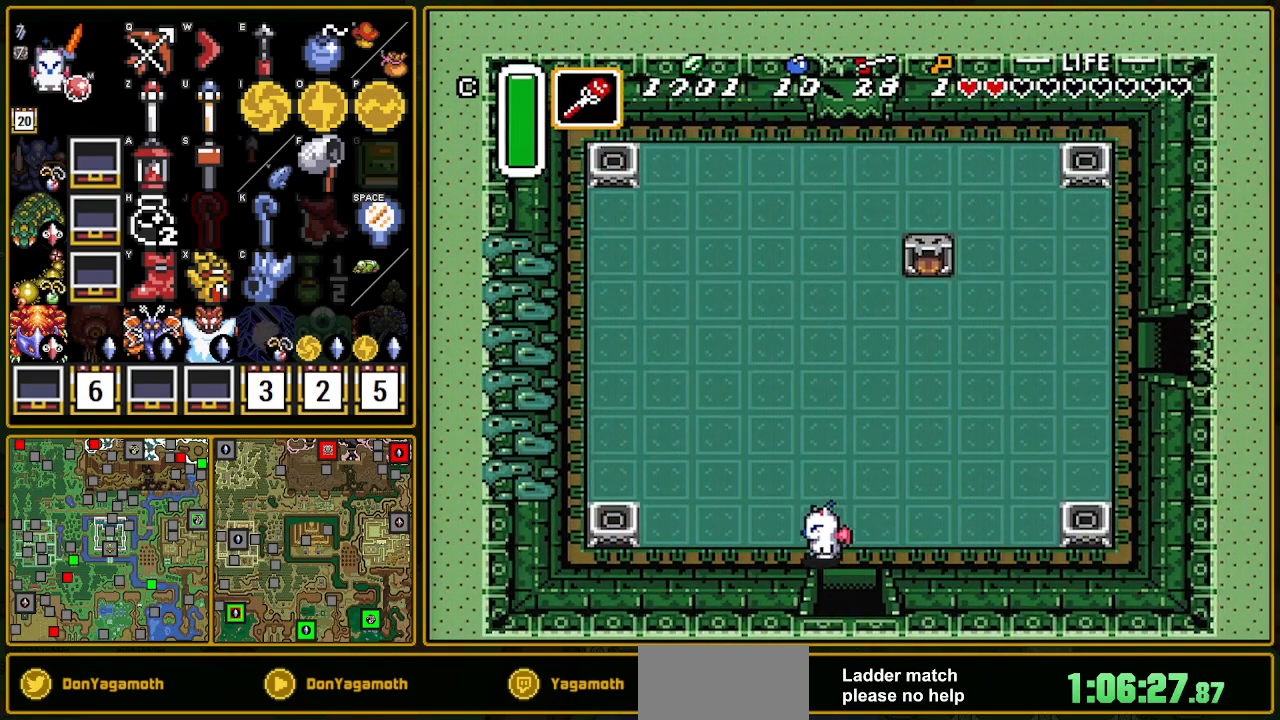
{"buttons": ["DPAD_UP"], "events": [[83, "Y", "down"], [133, "DPAD_LEFT", "up"], [133, "DPAD_UP", "down"], [150, "Y", "up"], [167, "DPAD_RIGHT", "down"], [167, "DPAD_UP", "up"], [350, "Y", "down"], [417, "Y", "up"], [433, "DPAD_RIGHT", "up"], [433, "DPAD_UP", "down"]]}
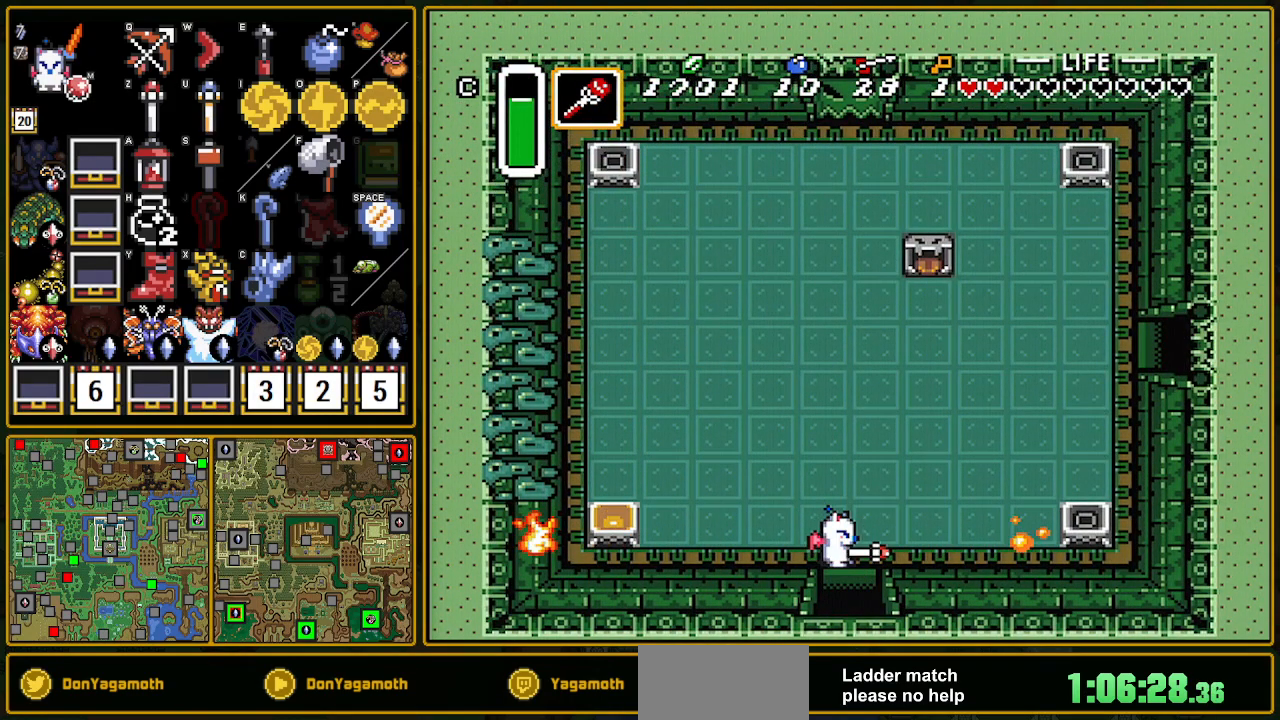
{"buttons": ["A"], "events": [[117, "A", "down"], [200, "DPAD_UP", "up"]]}
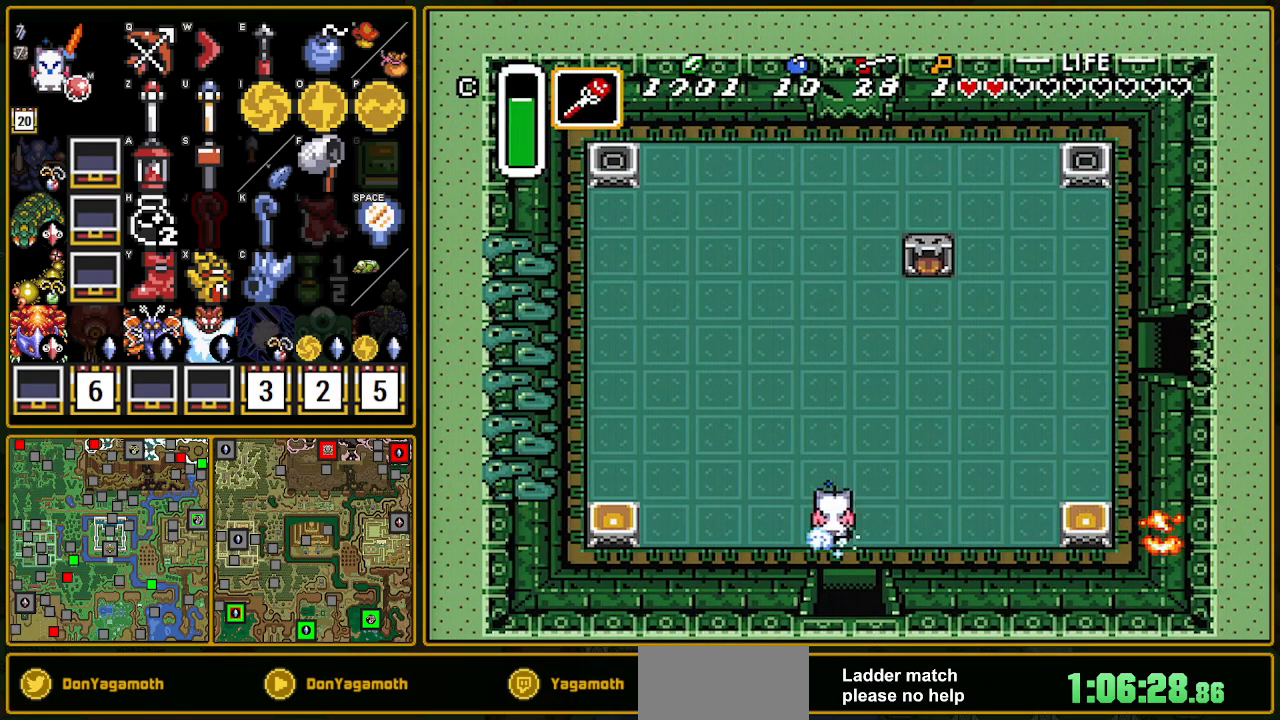
{"buttons": [], "events": [[200, "A", "up"]]}
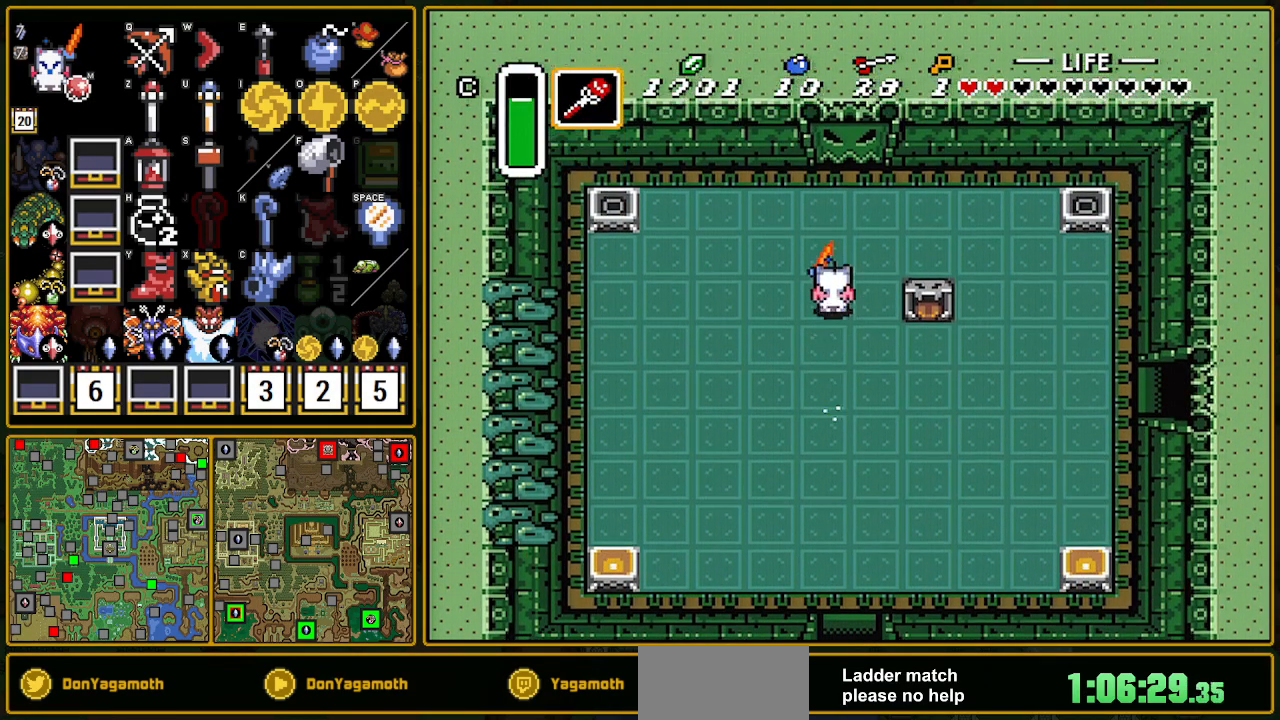
{"buttons": ["Y", "DPAD_RIGHT"], "events": [[200, "DPAD_LEFT", "down"], [217, "Y", "down"], [267, "DPAD_LEFT", "up"], [283, "DPAD_UP", "down"], [317, "DPAD_UP", "up"], [350, "Y", "up"], [367, "DPAD_RIGHT", "down"], [500, "Y", "down"]]}
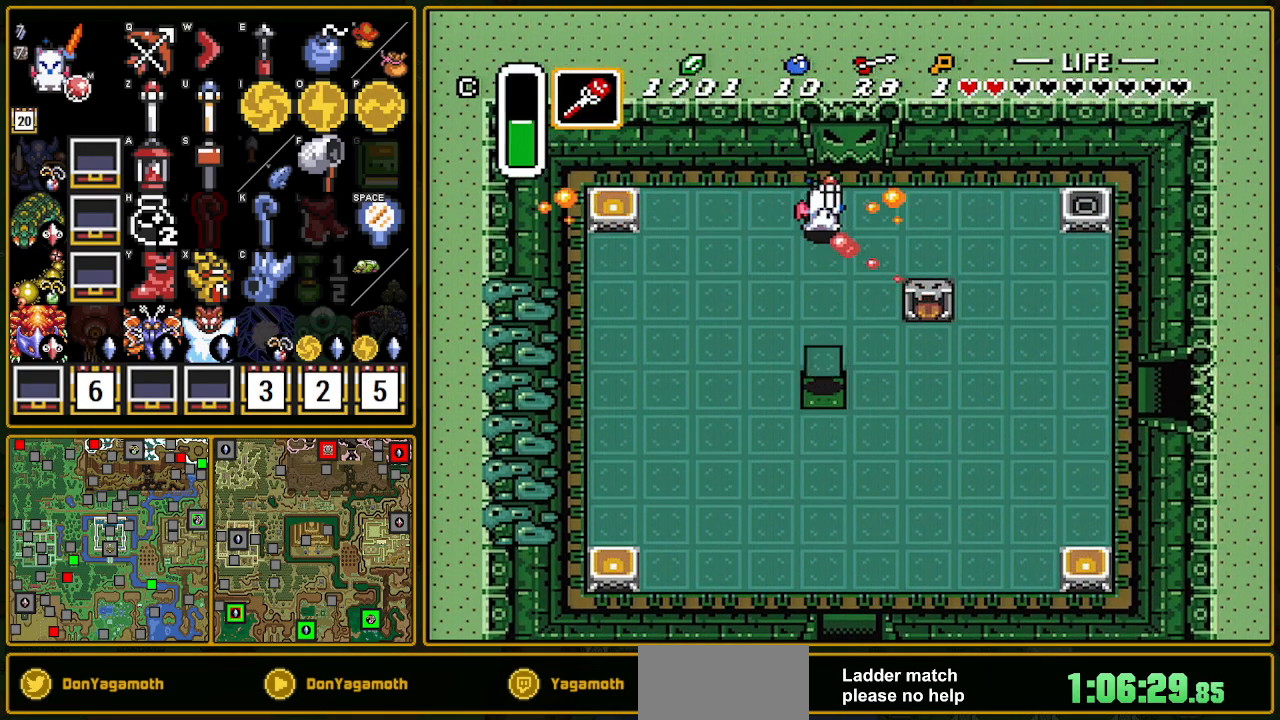
{"buttons": ["DPAD_UP"], "events": [[117, "Y", "up"], [133, "DPAD_UP", "down"], [333, "DPAD_RIGHT", "up"]]}
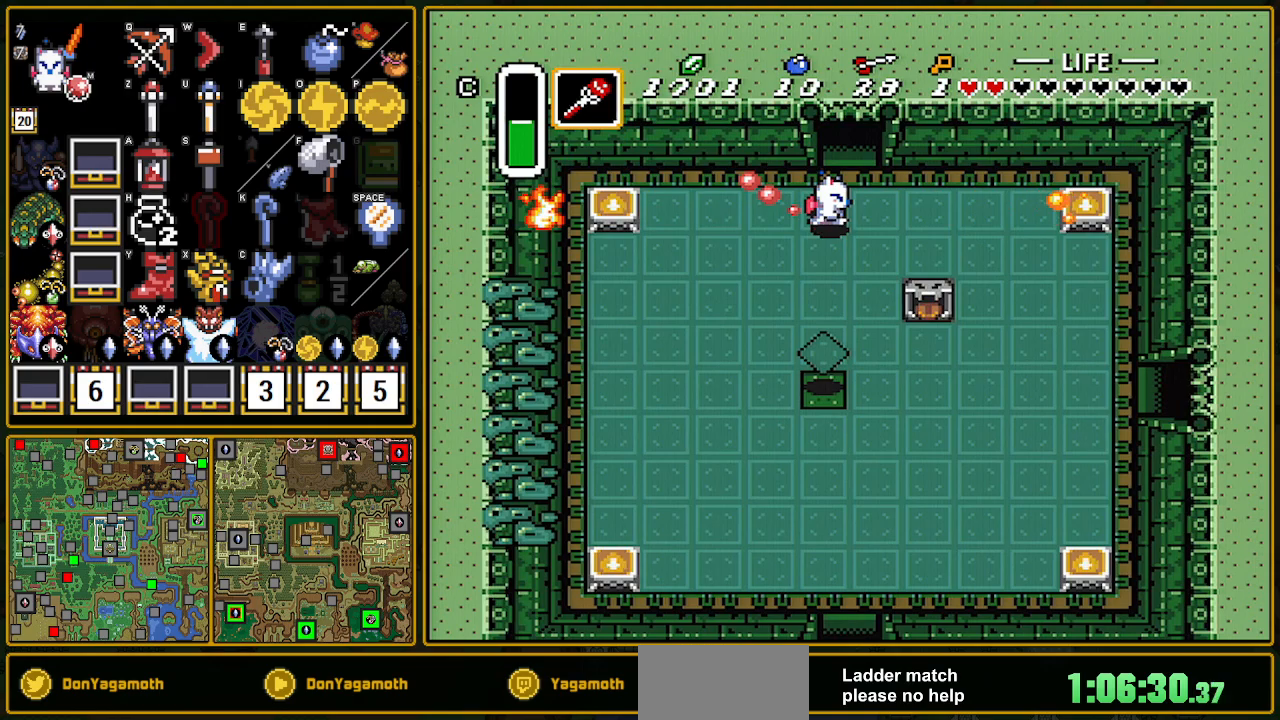
{"buttons": ["L1", "DPAD_UP"], "events": [[117, "L1", "down"], [200, "L1", "up"], [283, "L1", "down"], [367, "L1", "up"], [417, "L1", "down"]]}
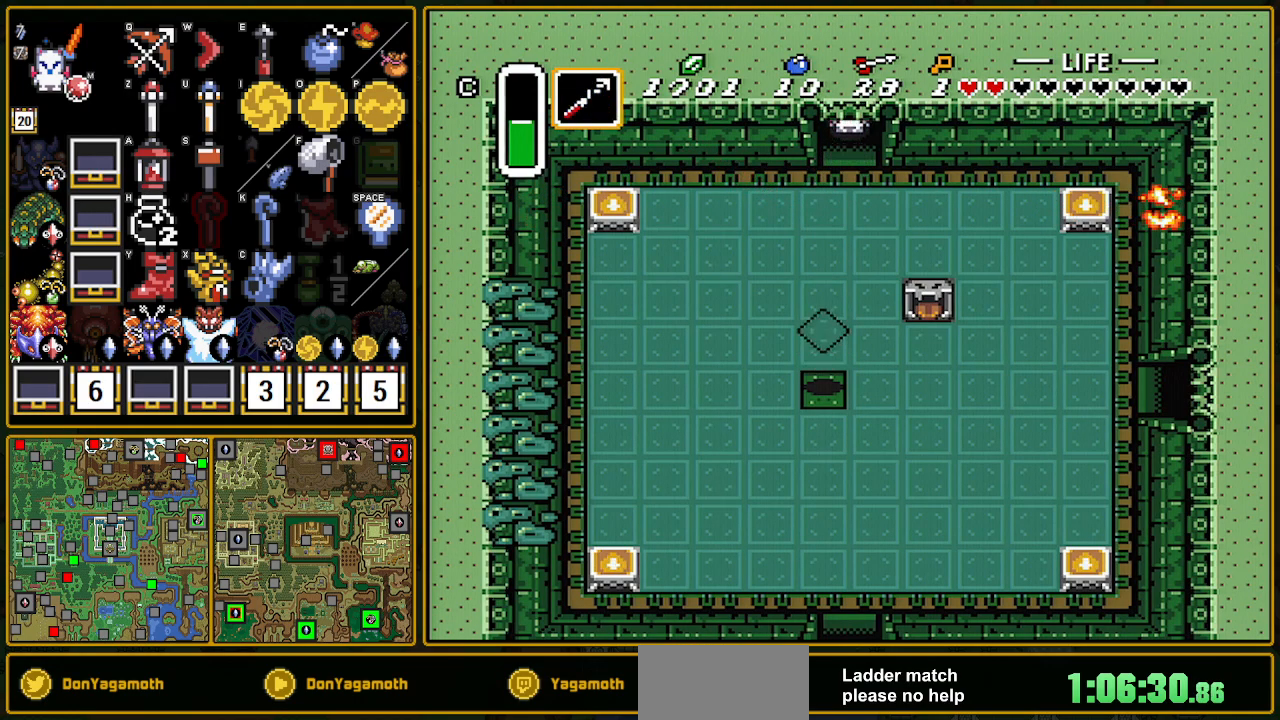
{"buttons": ["DPAD_UP"], "events": [[67, "L1", "up"]]}
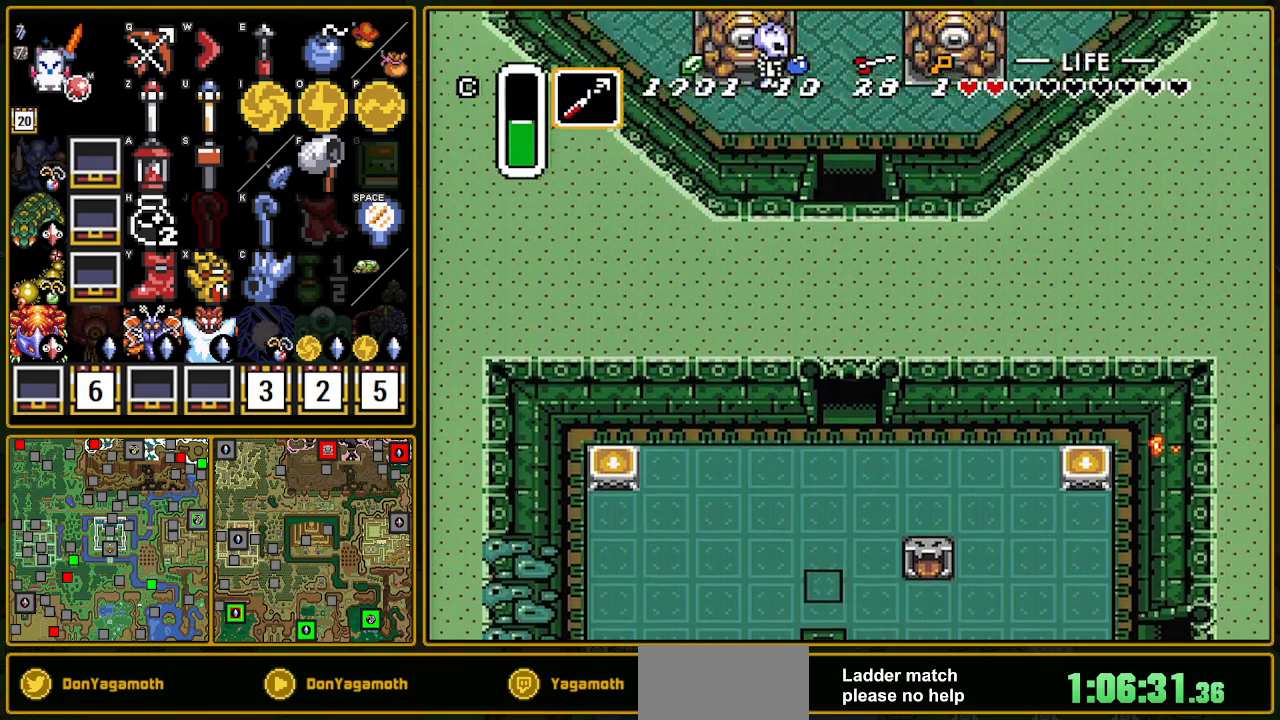
{"buttons": ["DPAD_UP"], "events": [[100, "DPAD_UP", "up"], [367, "DPAD_UP", "down"], [483, "Y", "down"], [500, "Y", "up"]]}
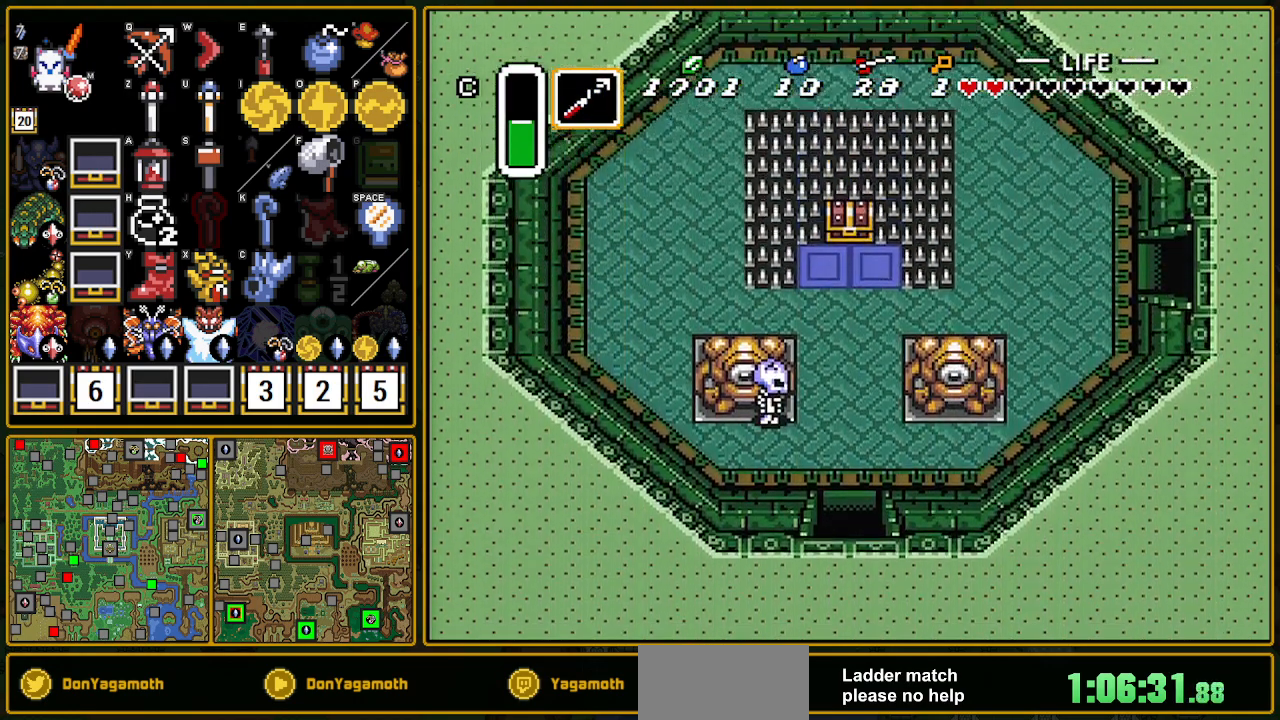
{"buttons": ["DPAD_UP"], "events": [[150, "Y", "down"], [183, "Y", "up"], [250, "Y", "down"], [283, "Y", "up"], [467, "Y", "down"], [483, "Y", "up"]]}
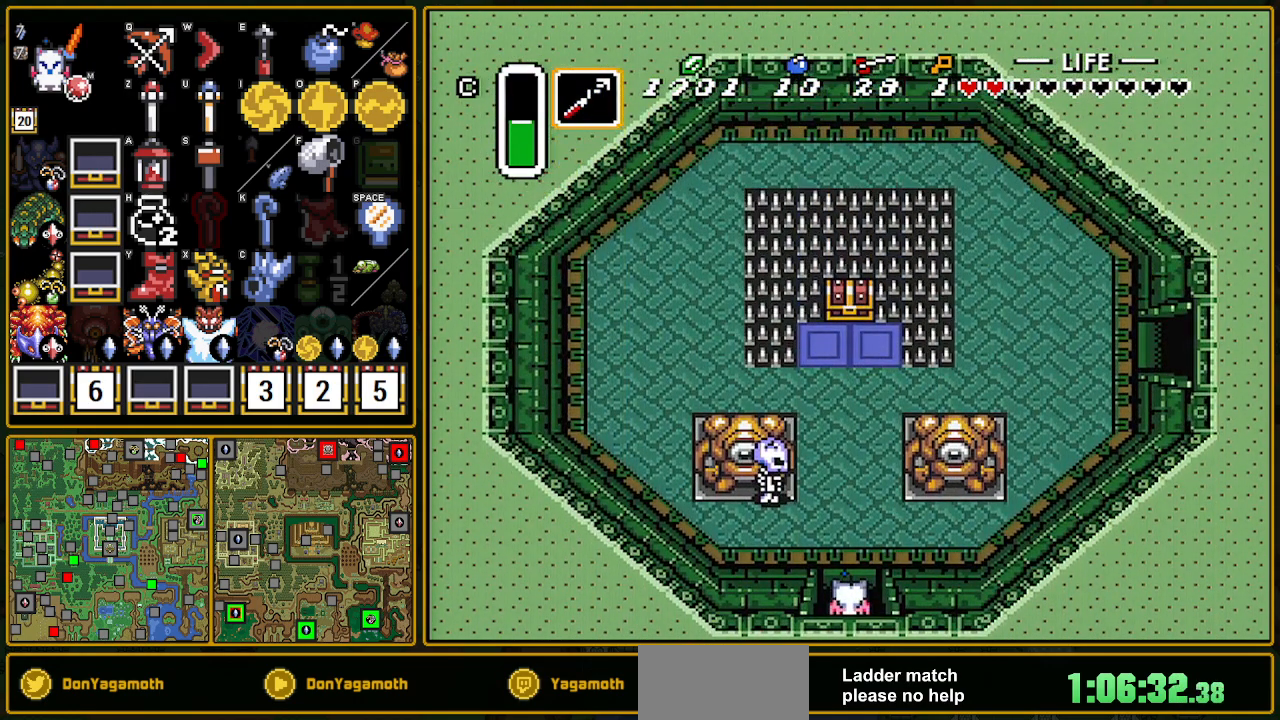
{"buttons": ["DPAD_UP"], "events": [[50, "Y", "down"], [100, "Y", "up"], [183, "Y", "down"], [233, "Y", "up"], [283, "Y", "down"], [333, "Y", "up"]]}
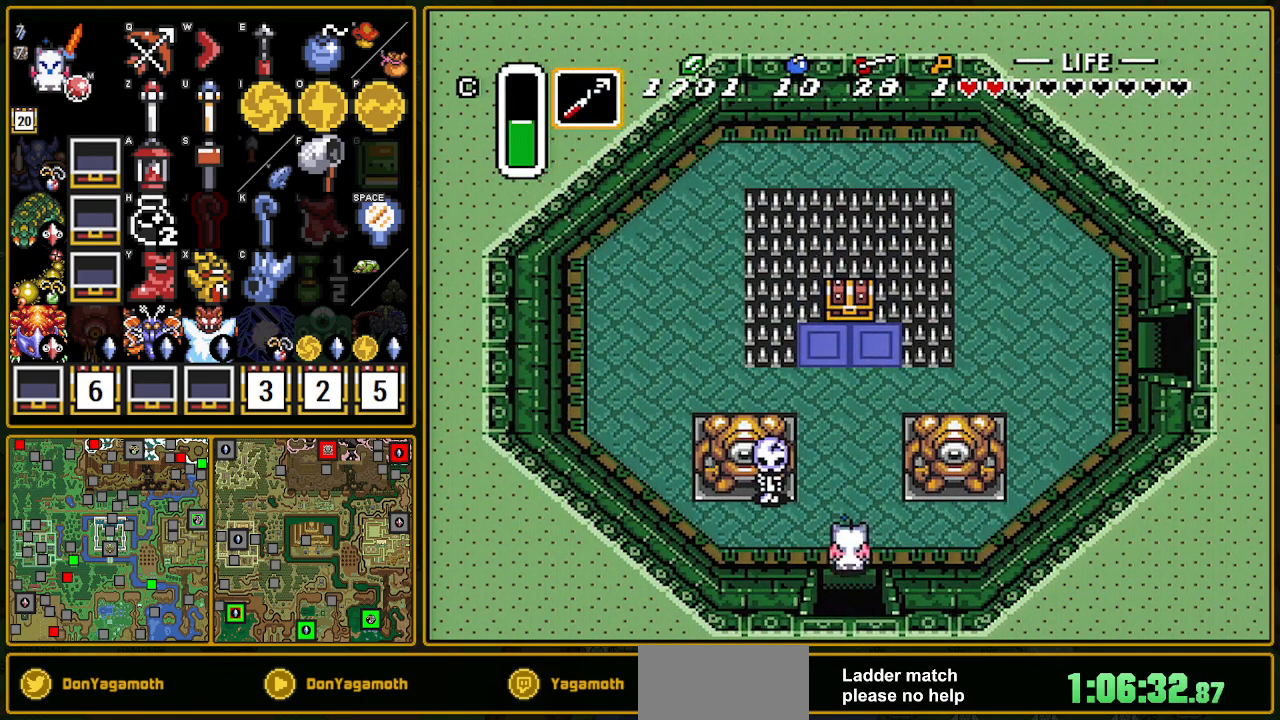
{"buttons": ["DPAD_UP"], "events": [[17, "Y", "down"], [67, "Y", "up"], [133, "Y", "down"], [233, "Y", "up"]]}
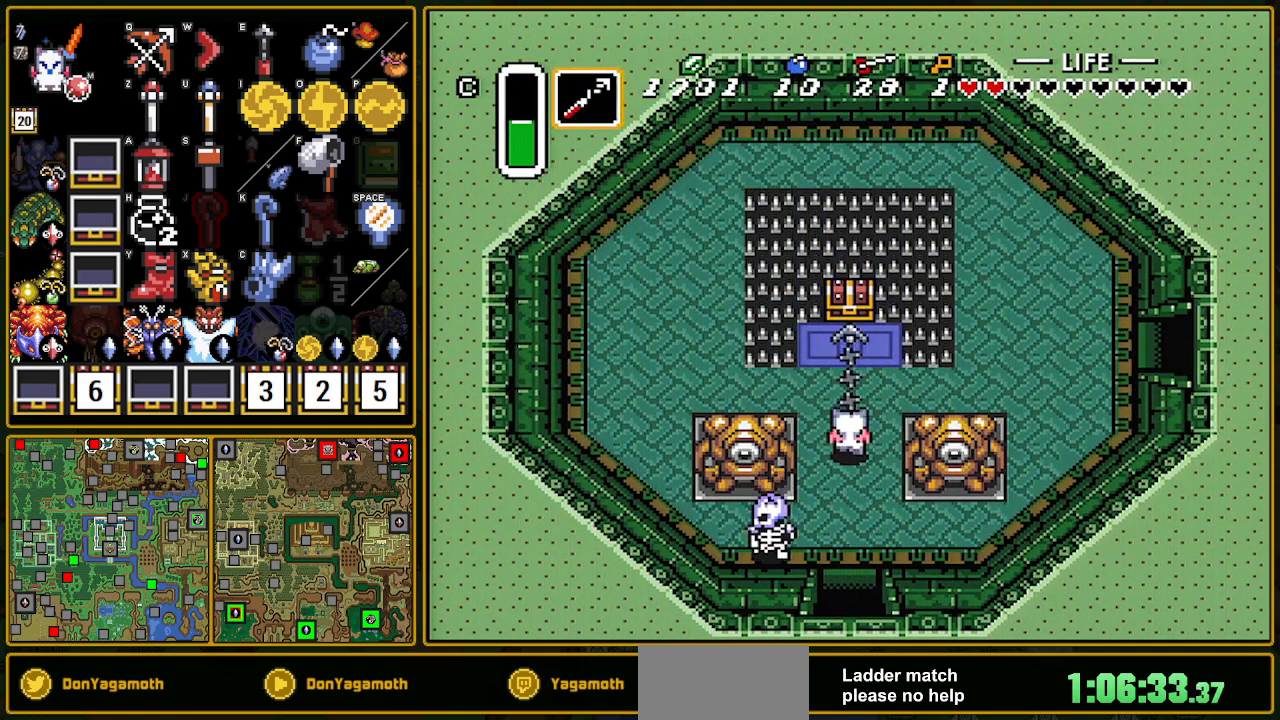
{"buttons": [], "events": [[283, "A", "down"], [300, "A", "up"], [317, "A", "down"], [400, "A", "up"], [400, "DPAD_UP", "up"]]}
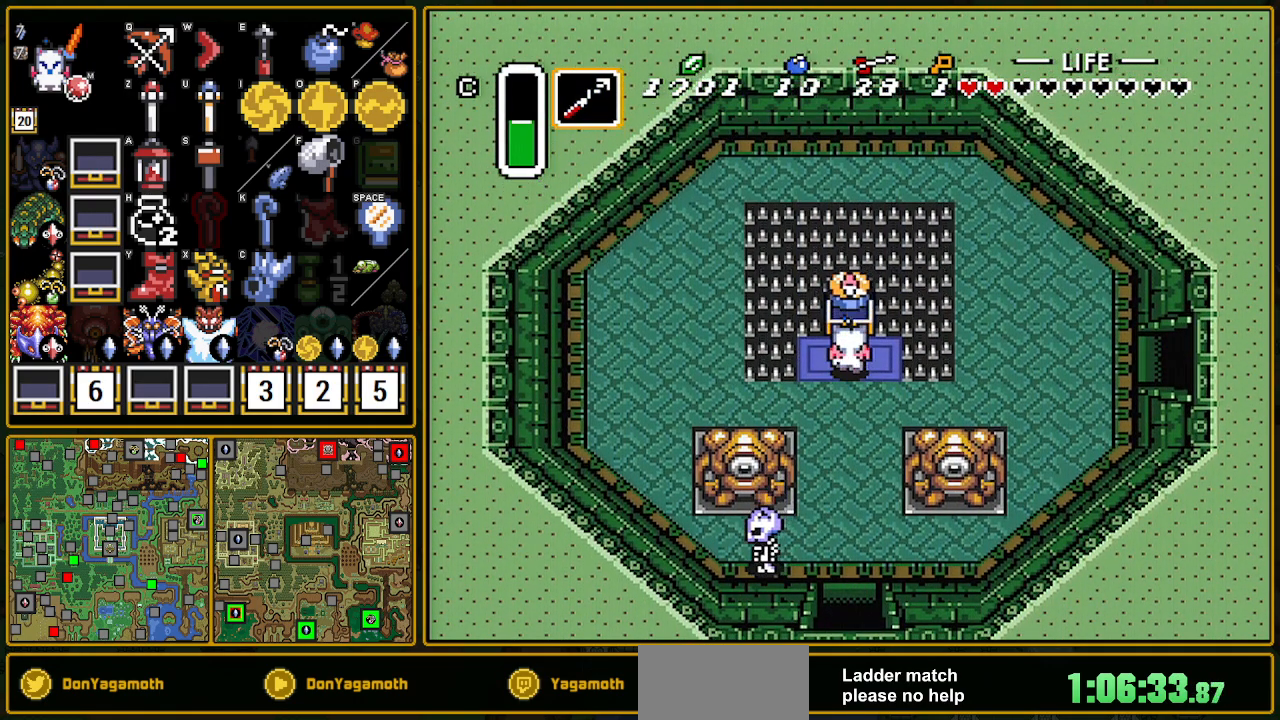
{"buttons": ["DPAD_DOWN"], "events": [[100, "DPAD_DOWN", "down"]]}
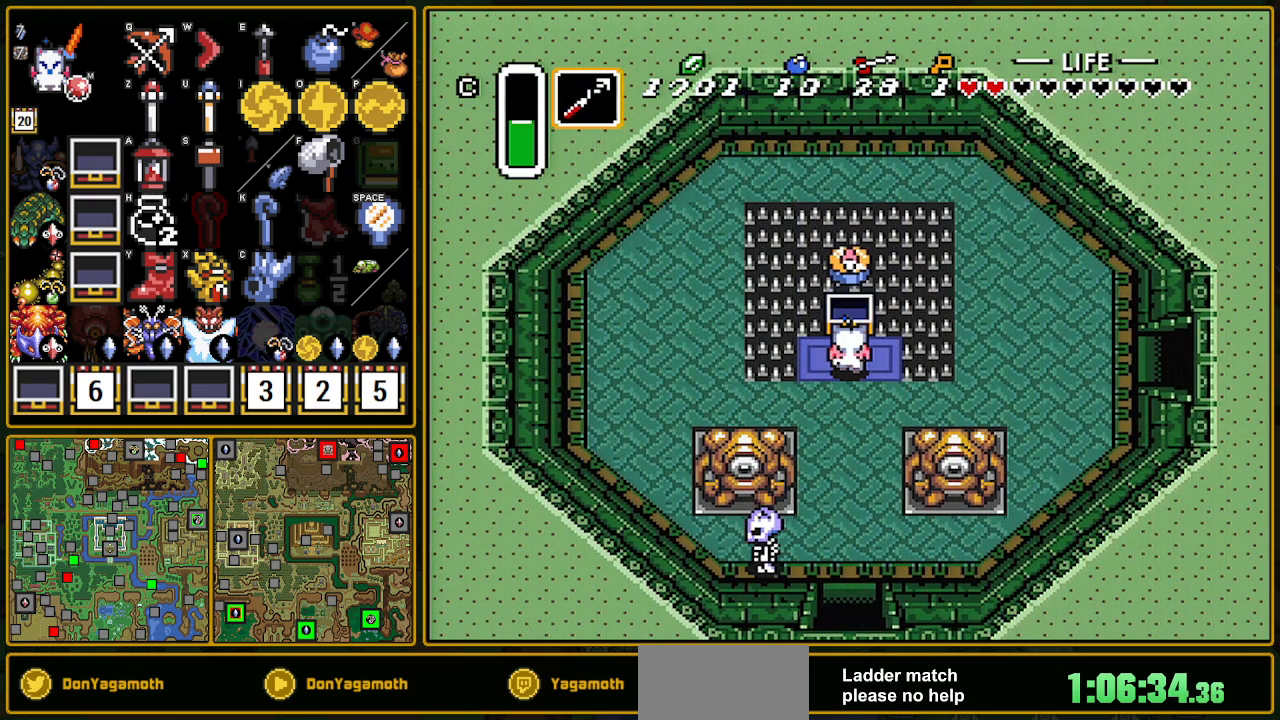
{"buttons": ["A", "DPAD_DOWN"], "events": [[400, "A", "down"]]}
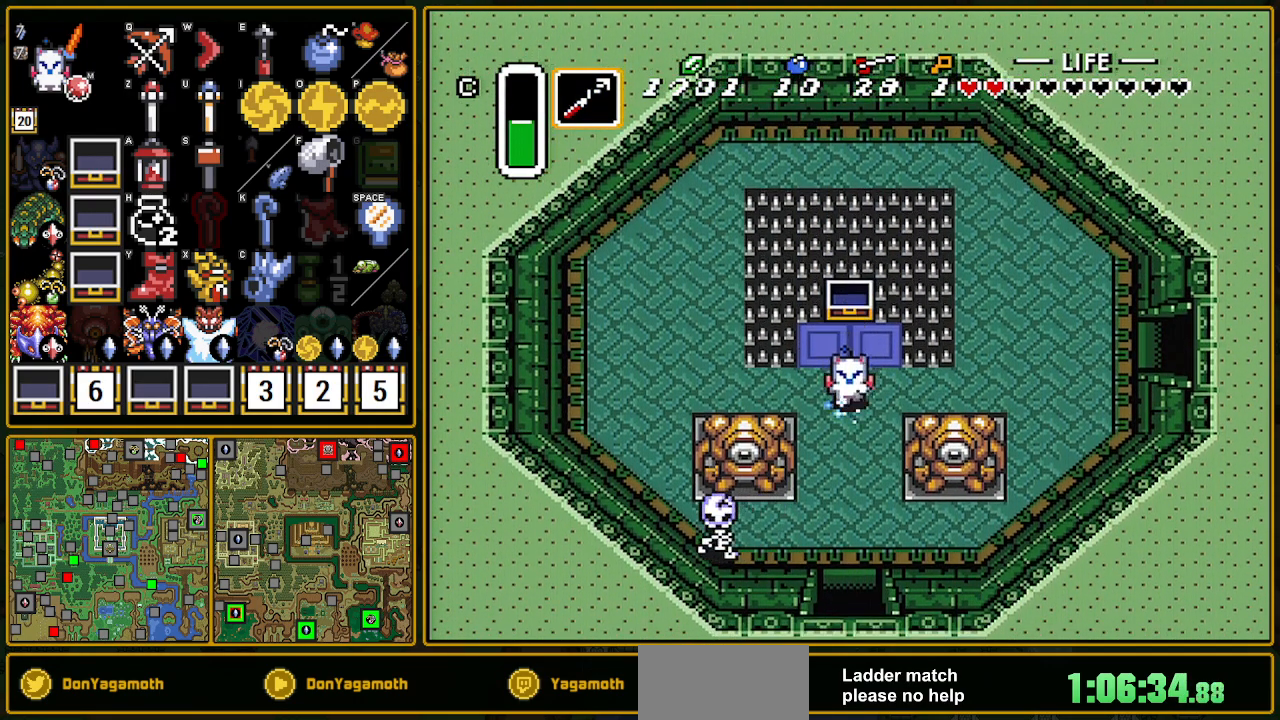
{"buttons": ["A"], "events": [[17, "DPAD_DOWN", "up"]]}
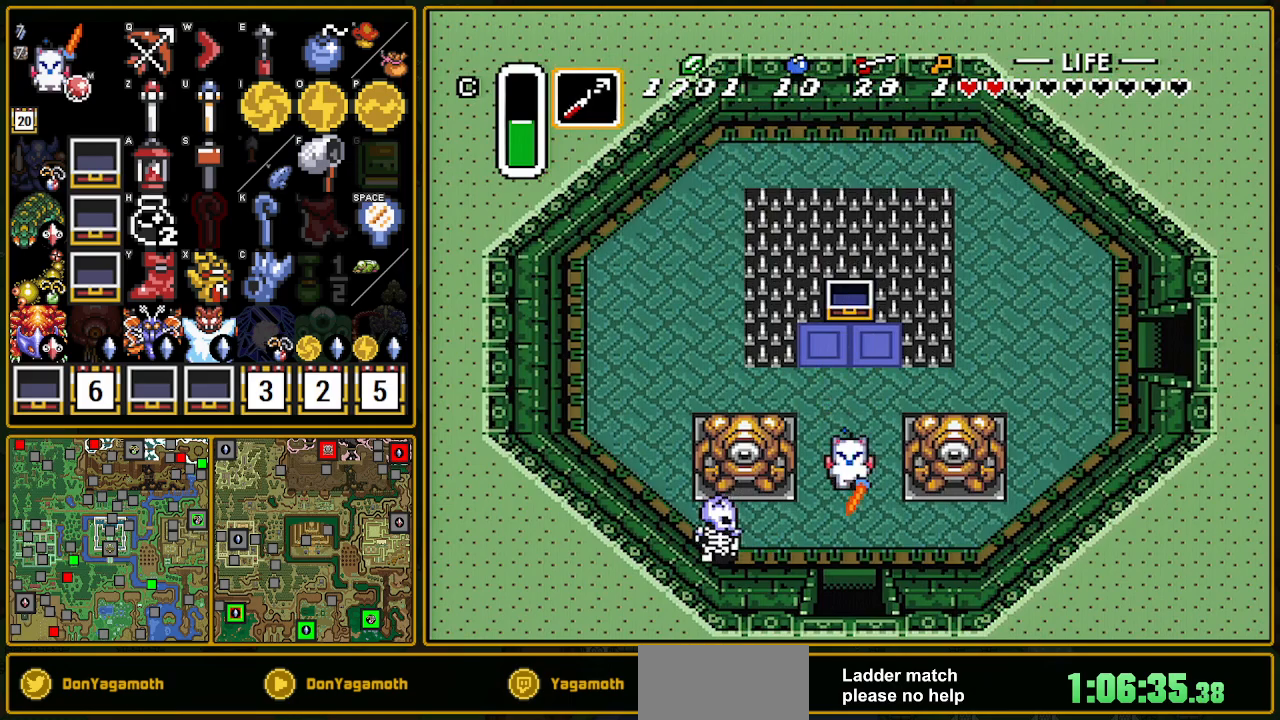
{"buttons": ["A"], "events": []}
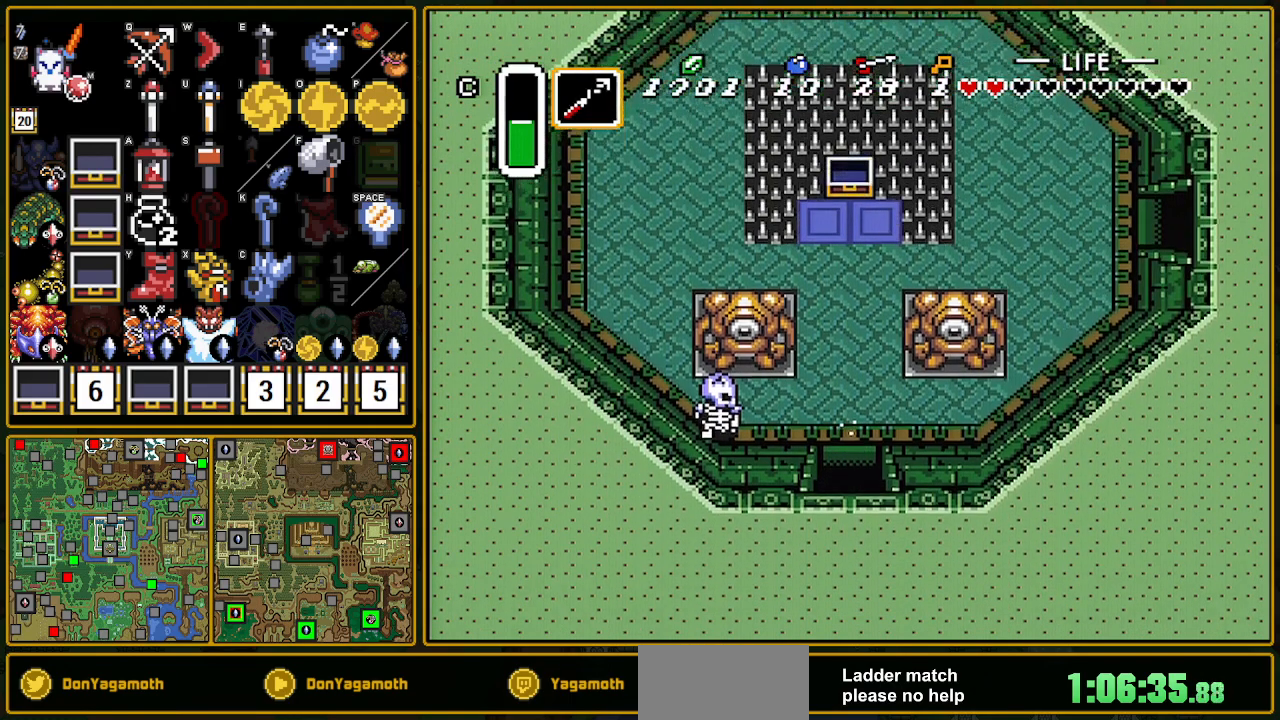
{"buttons": ["B", "DPAD_DOWN"], "events": [[200, "A", "up"], [250, "B", "down"], [250, "DPAD_DOWN", "down"]]}
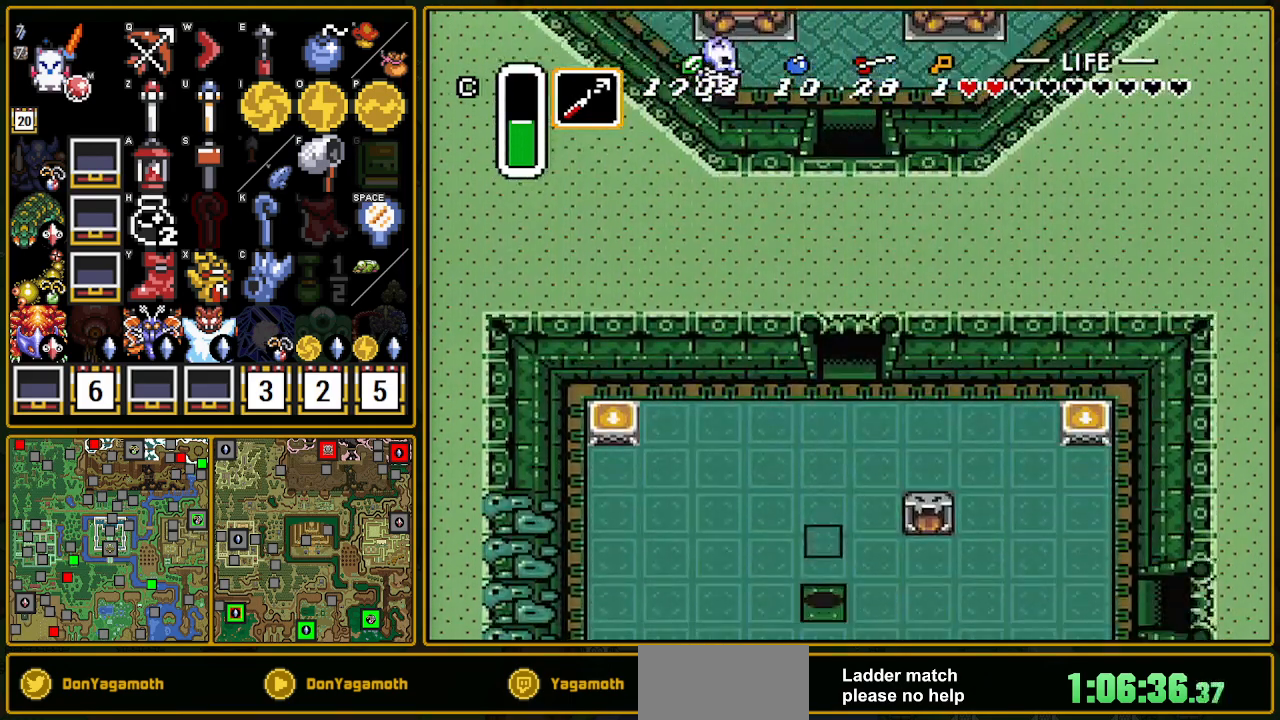
{"buttons": ["B", "DPAD_DOWN"], "events": []}
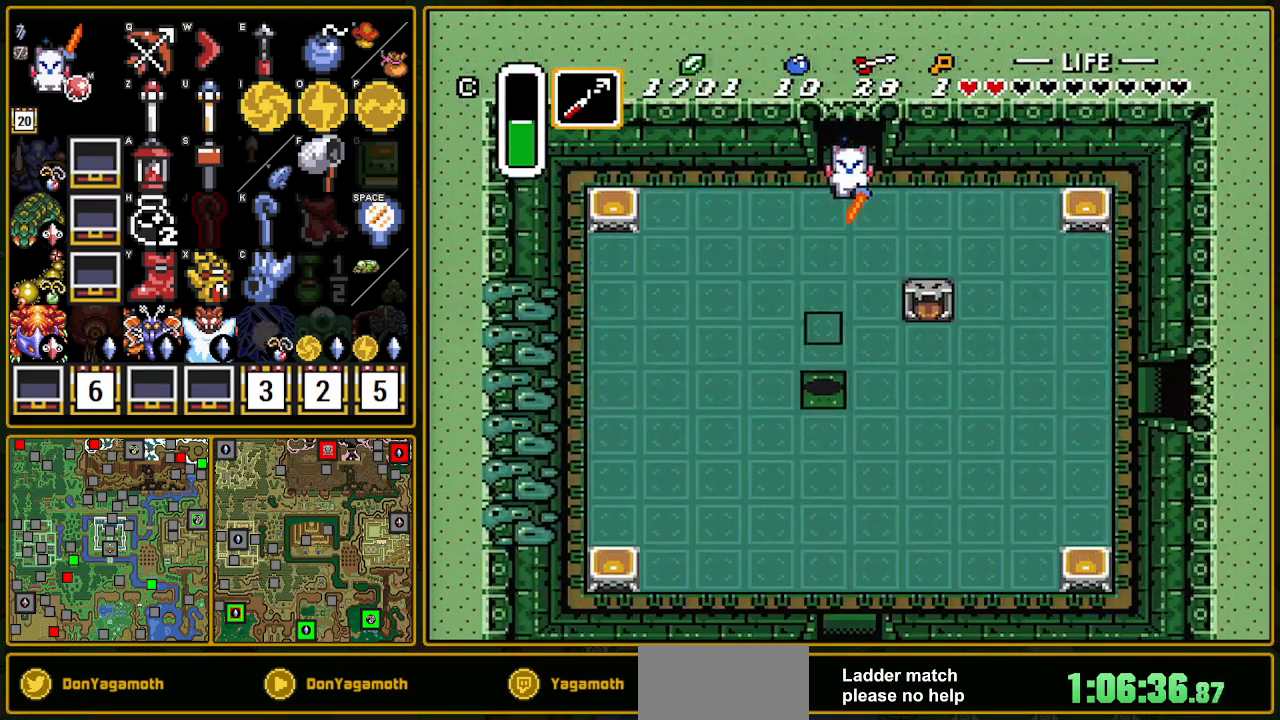
{"buttons": ["B", "DPAD_DOWN"], "events": []}
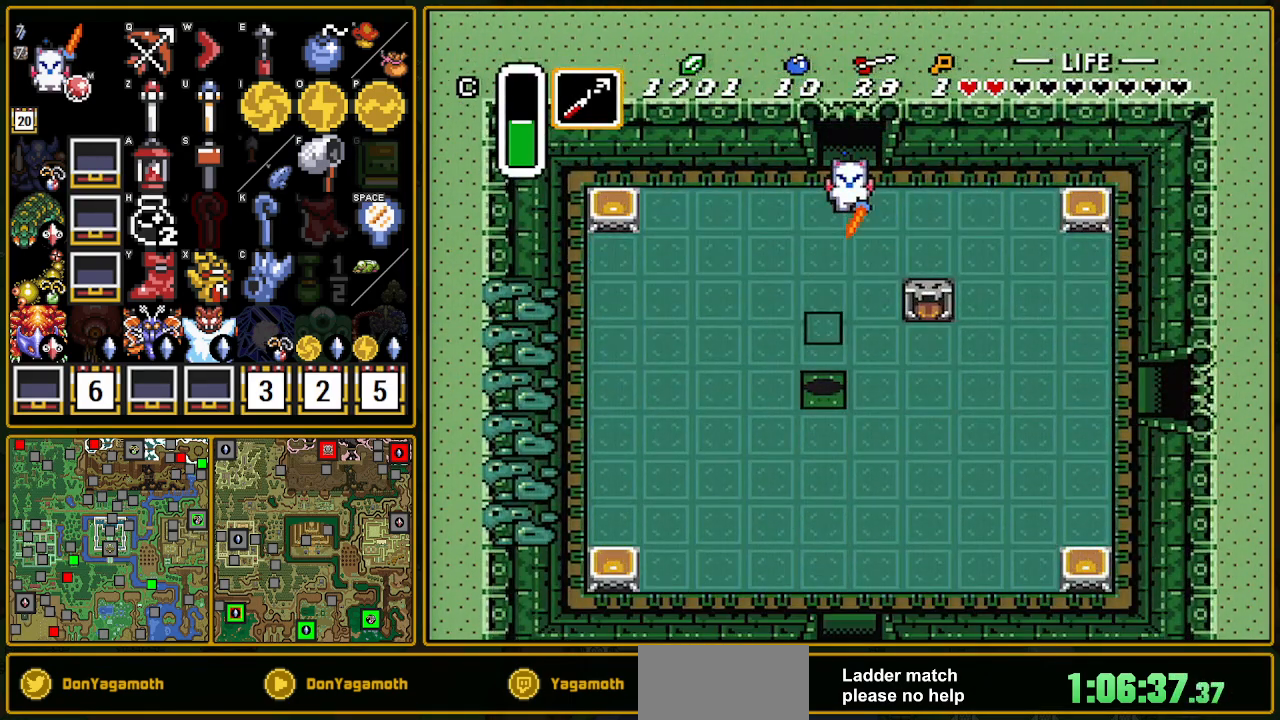
{"buttons": ["DPAD_DOWN"], "events": [[333, "DPAD_LEFT", "down"], [400, "B", "up"], [467, "DPAD_LEFT", "up"]]}
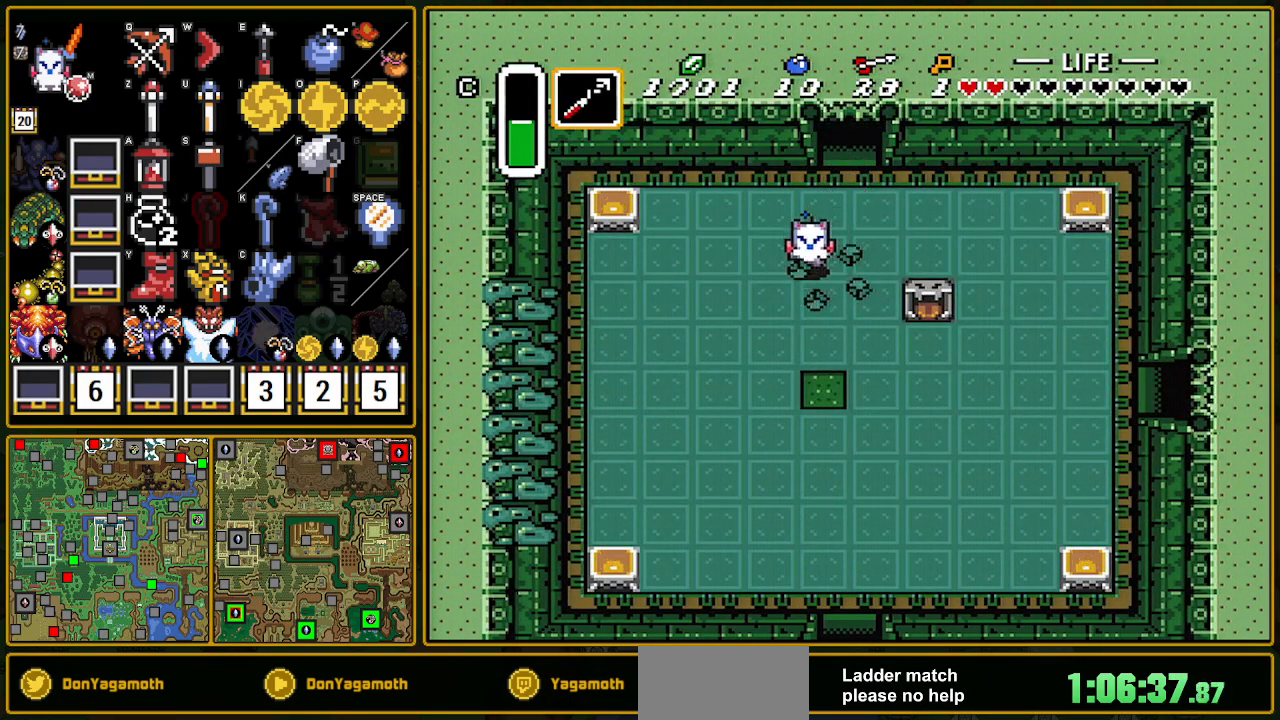
{"buttons": ["DPAD_DOWN"], "events": [[167, "DPAD_RIGHT", "down"], [367, "DPAD_RIGHT", "up"]]}
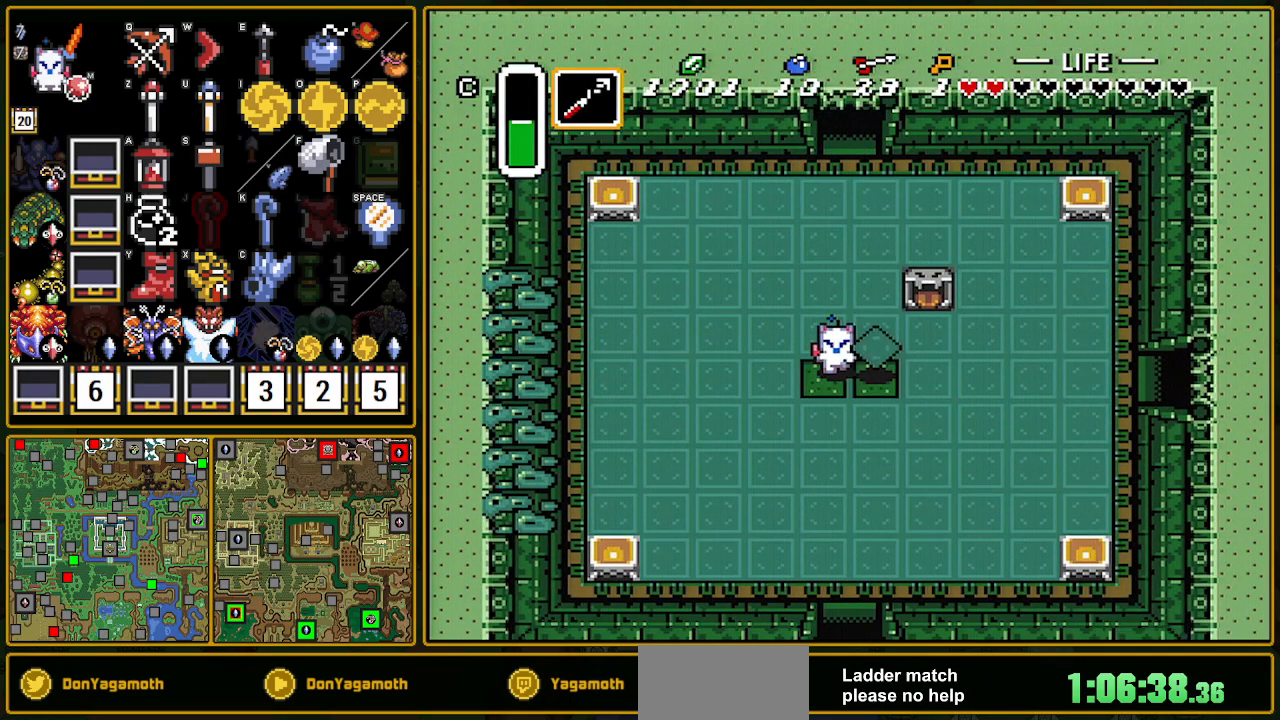
{"buttons": ["DPAD_DOWN"], "events": [[417, "DPAD_RIGHT", "down"], [483, "DPAD_RIGHT", "up"]]}
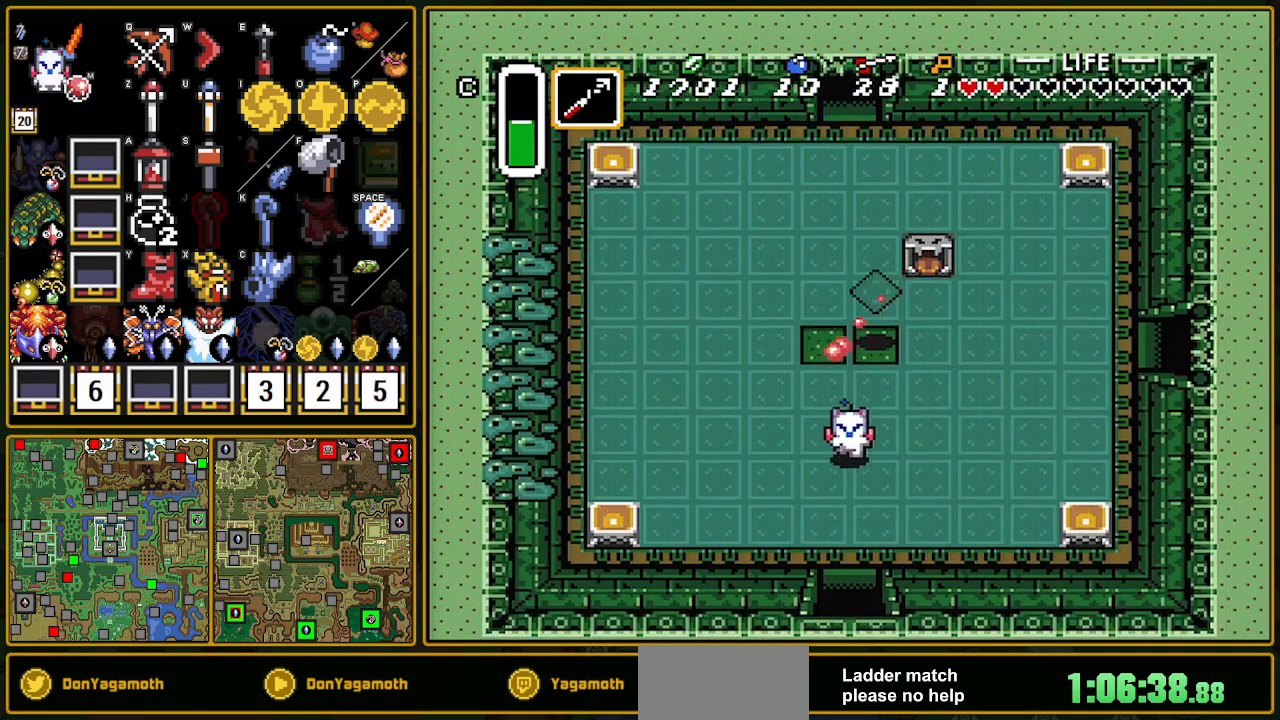
{"buttons": ["DPAD_DOWN"], "events": []}
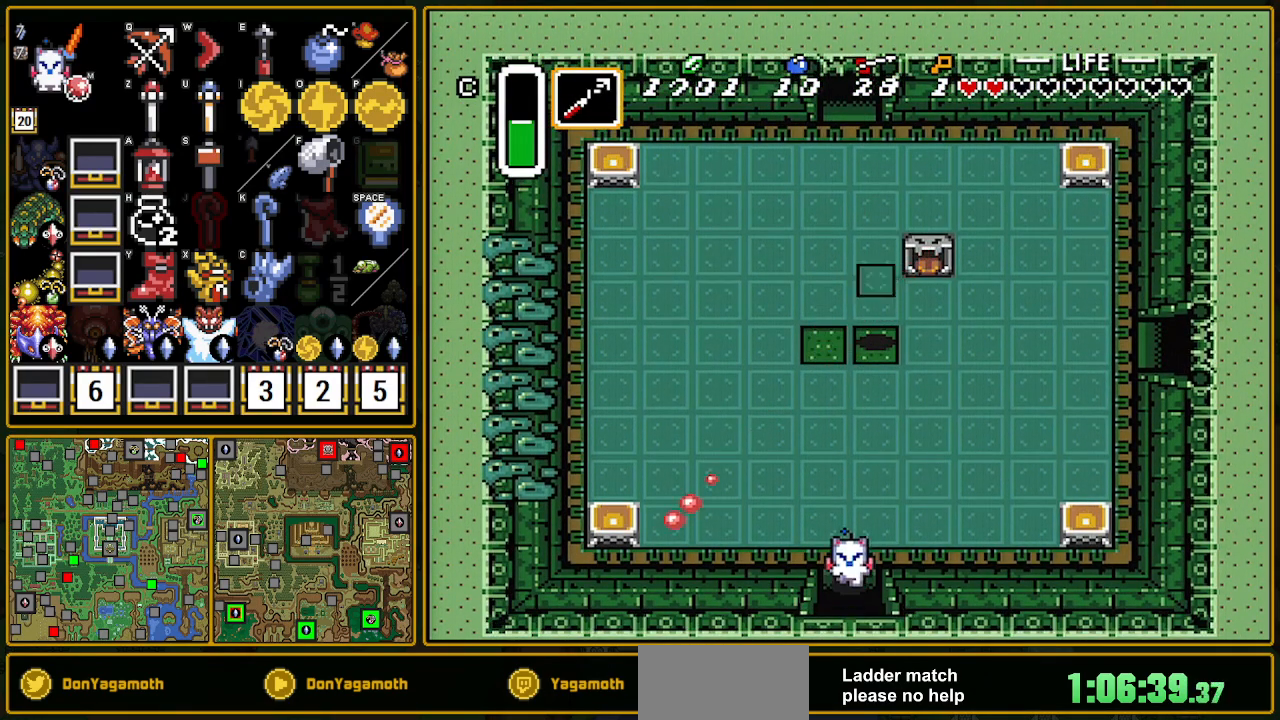
{"buttons": ["DPAD_DOWN"], "events": []}
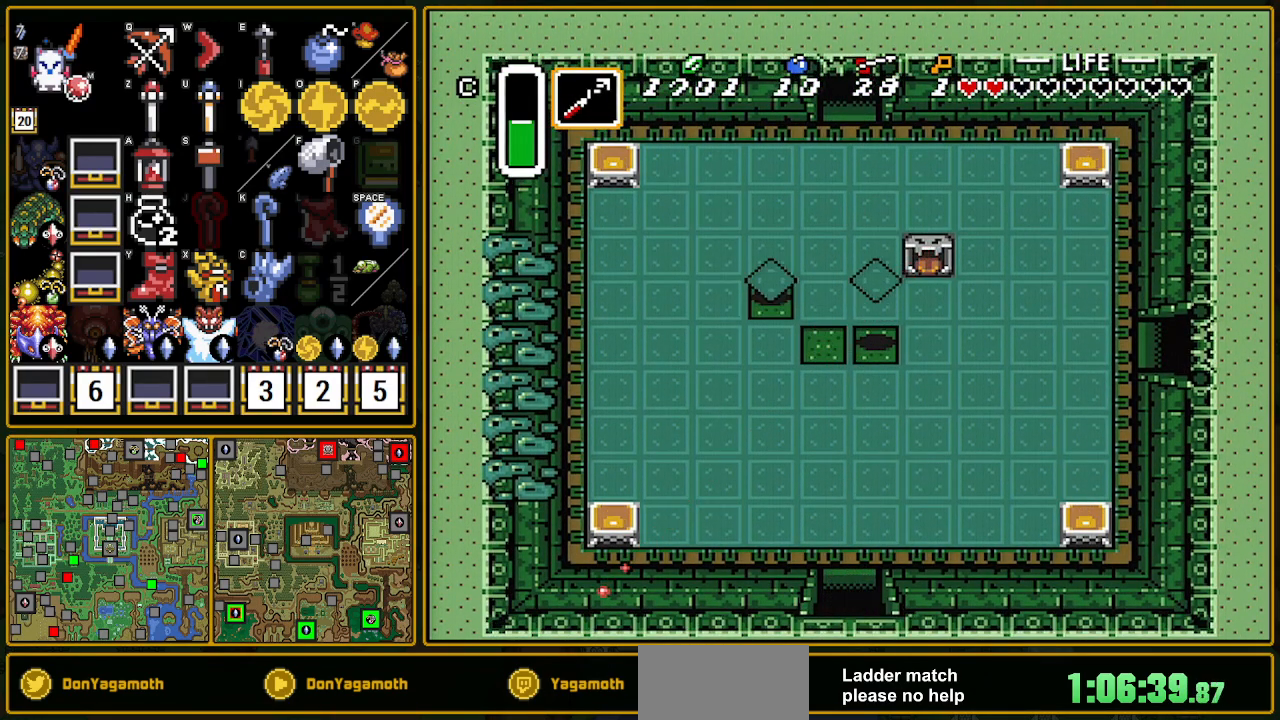
{"buttons": [], "events": [[50, "DPAD_DOWN", "up"], [67, "DPAD_DOWN", "down"], [300, "DPAD_DOWN", "up"]]}
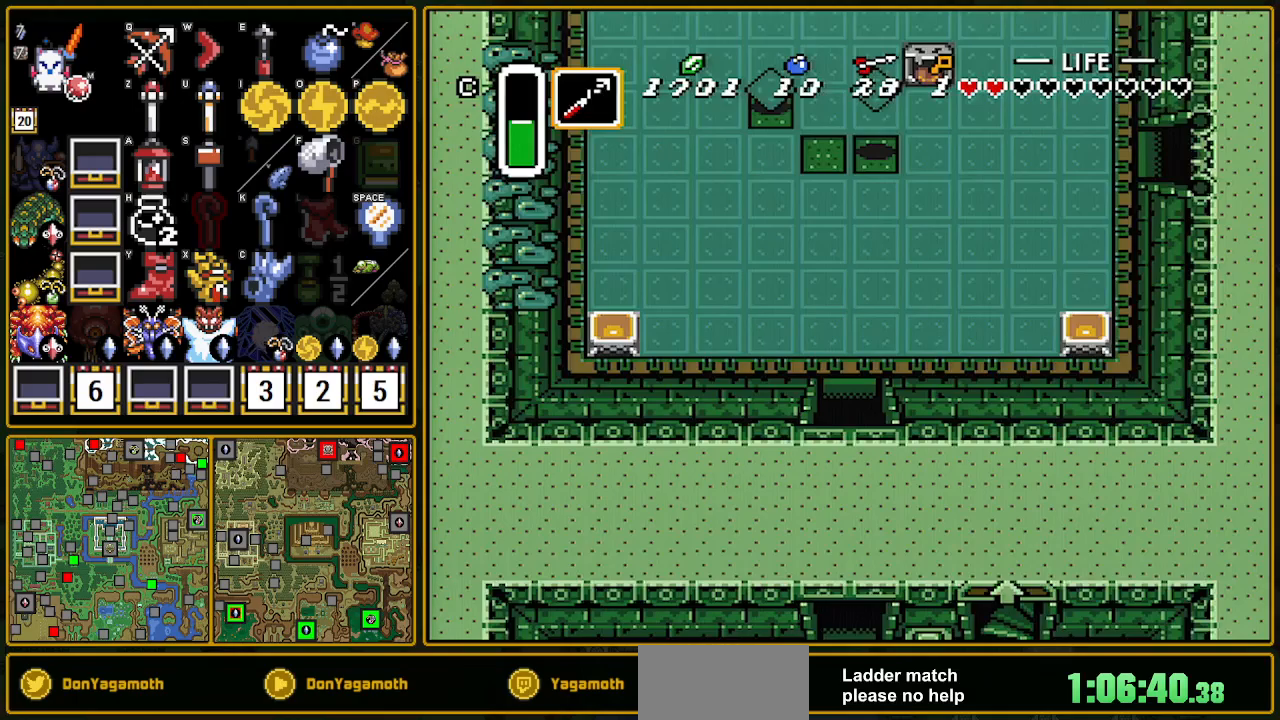
{"buttons": ["DPAD_DOWN"], "events": [[33, "DPAD_DOWN", "down"]]}